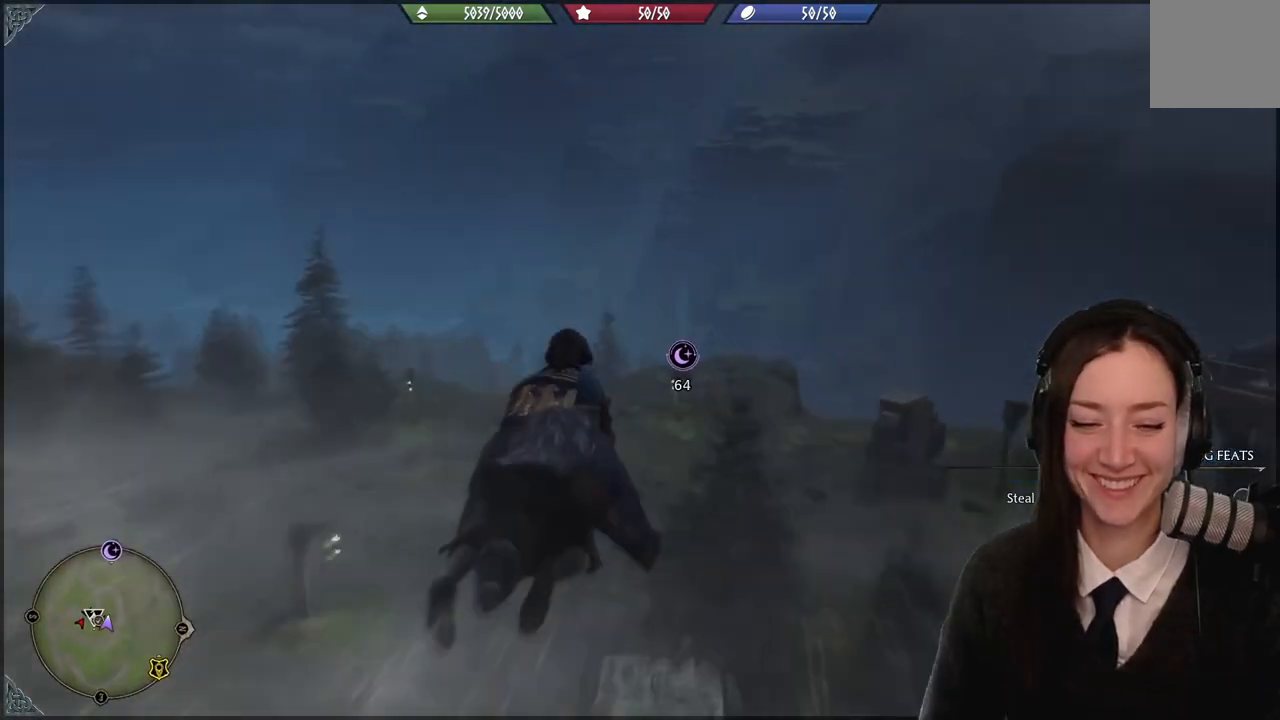
Gameplay with a controller (Xbox layout); each line is a JSON object with the inputs held at the frame after it. "events" lists button and stick changes between this image and that frame as [ms after this image, input, new state], when the widget could be followed in between. Not read: L1 START.
{"buttons": [], "left_stick": "up", "right_stick": "down"}
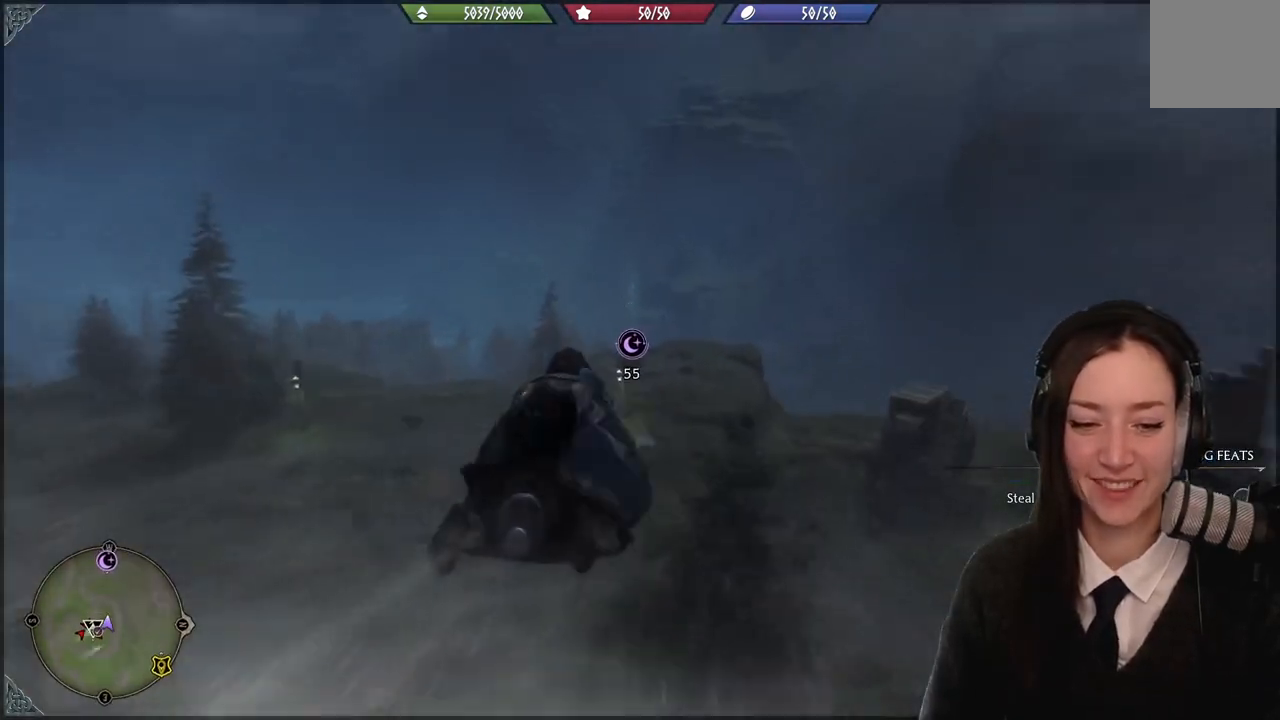
{"buttons": [], "left_stick": "up", "right_stick": "center"}
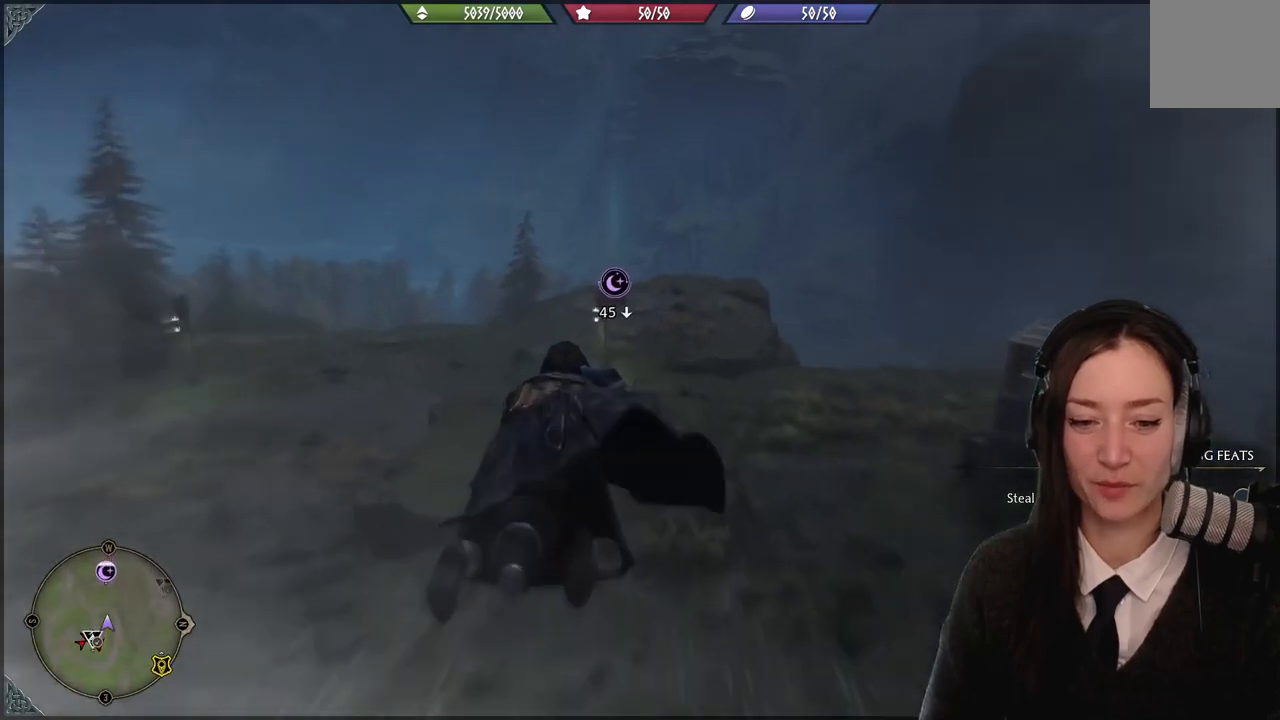
{"buttons": [], "left_stick": "up", "right_stick": "center", "events": []}
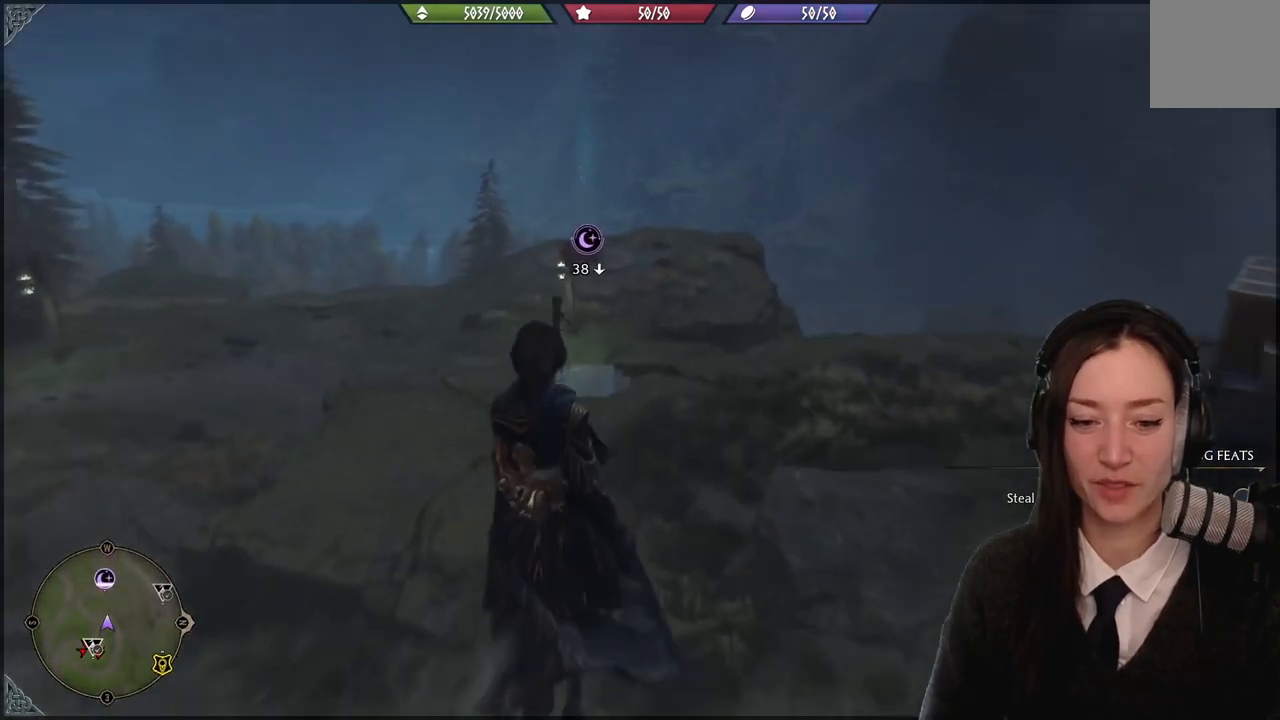
{"buttons": [], "left_stick": "up", "right_stick": "center", "events": []}
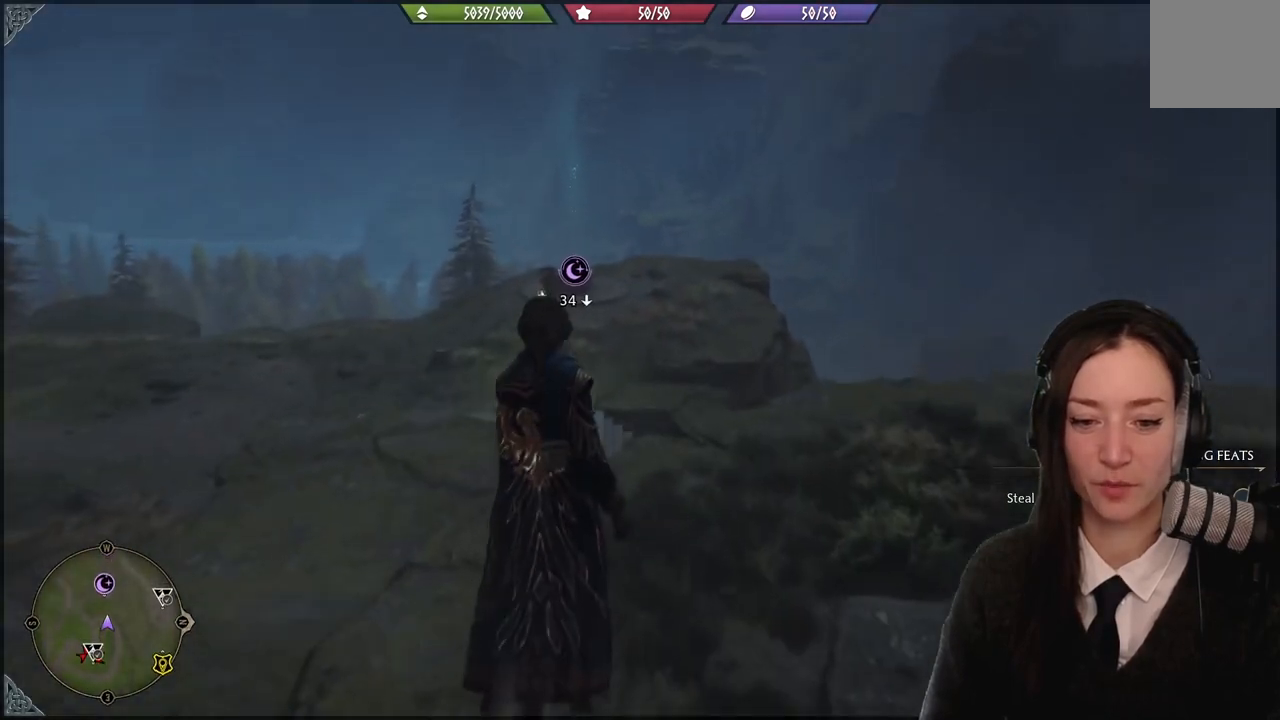
{"buttons": [], "left_stick": "up", "right_stick": "center", "events": []}
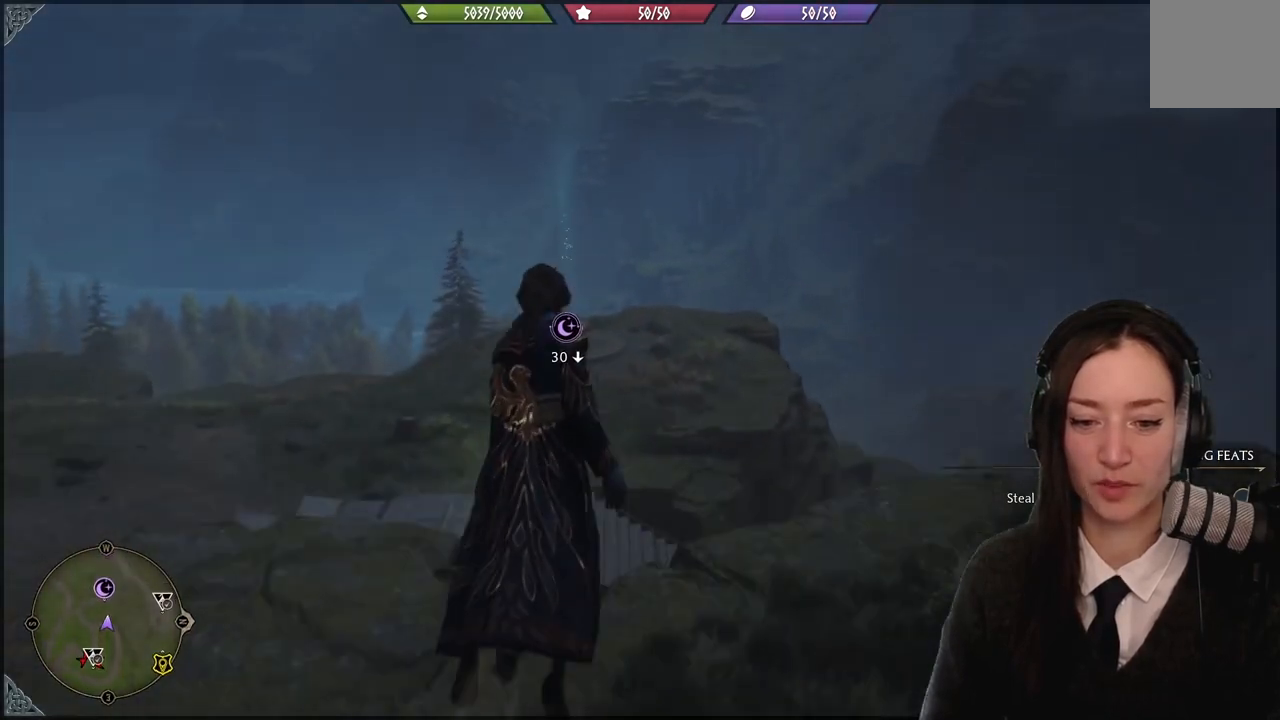
{"buttons": [], "left_stick": "up", "right_stick": "center", "events": [[67, "right_stick", "down-left"], [267, "right_stick", "center"]]}